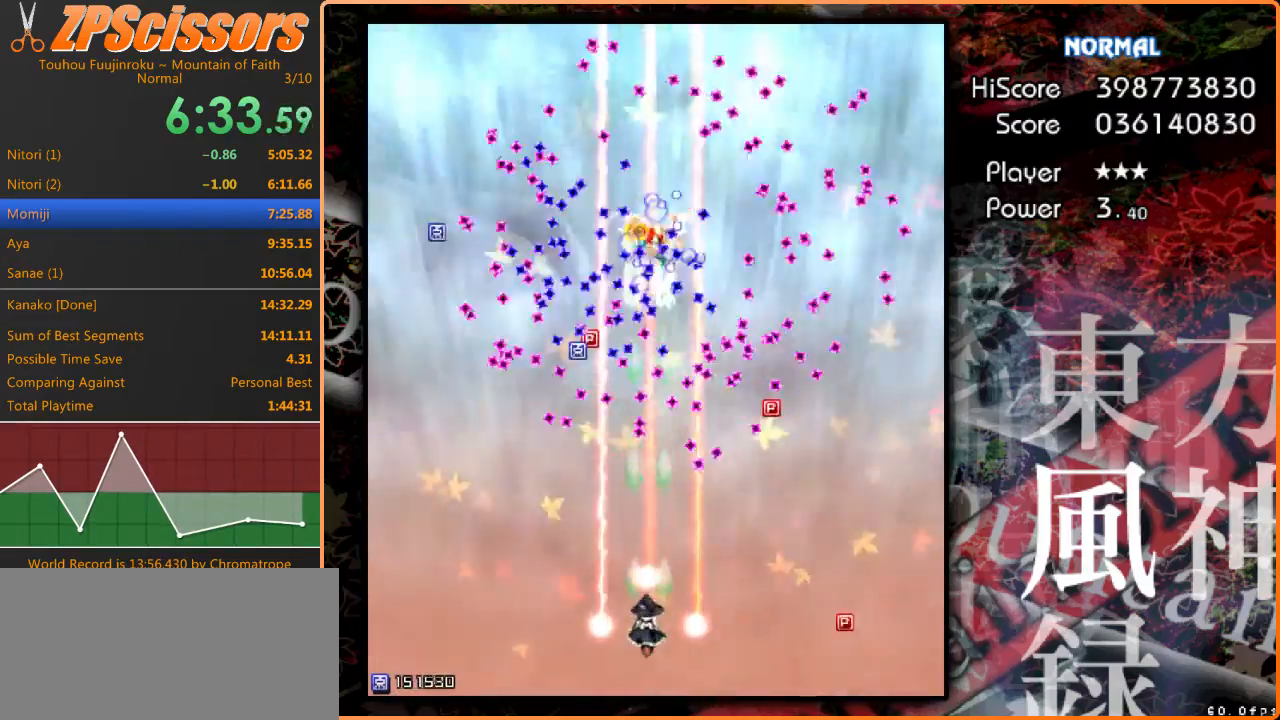
Gameplay with keyboard; each line is a JSON object with the keys held at the frame after it. "events" lists presses ("down") and releases ("up") of "c", "ctrl", "down", "escape", "left", "right", "shift", "up" and "x" between this image and that frame as [ms after this image, input, new state], when the widget could be followed in between. No other keys are recorded. Mouse input is not recorded. Not read: z.
{"keys": [], "events": []}
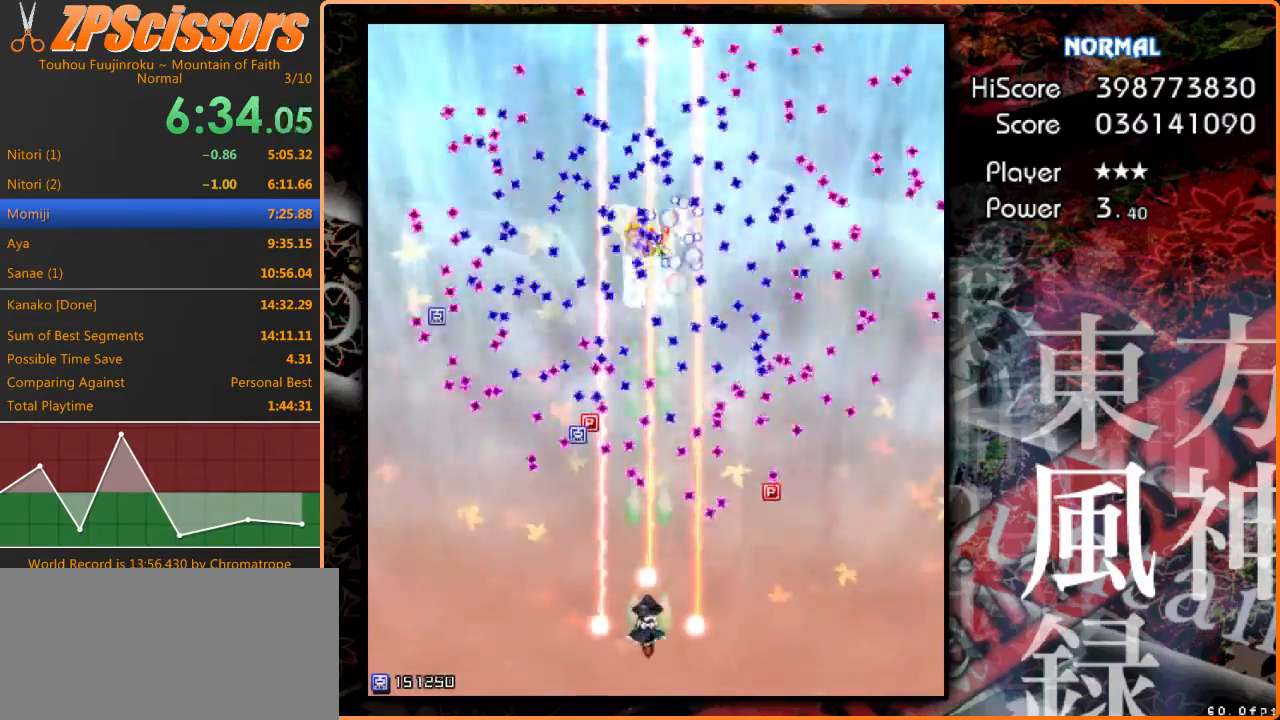
{"keys": [], "events": []}
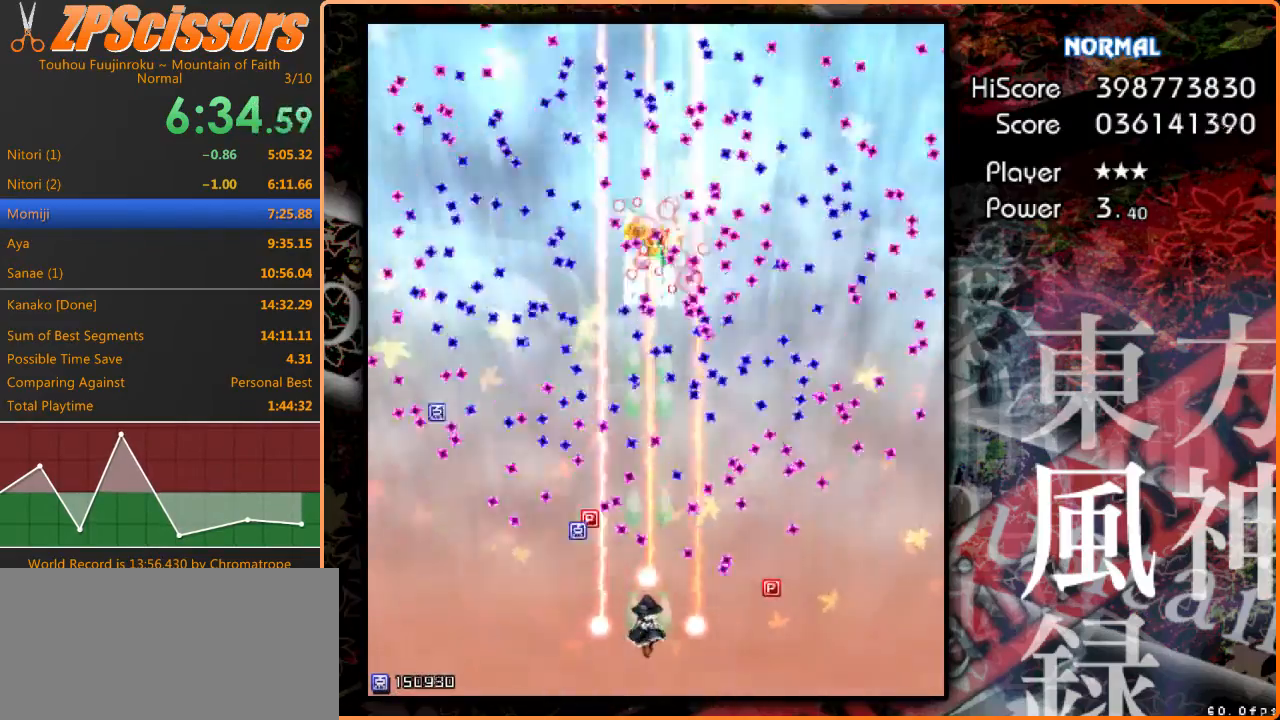
{"keys": [], "events": [[100, "up", "down"], [133, "up", "up"]]}
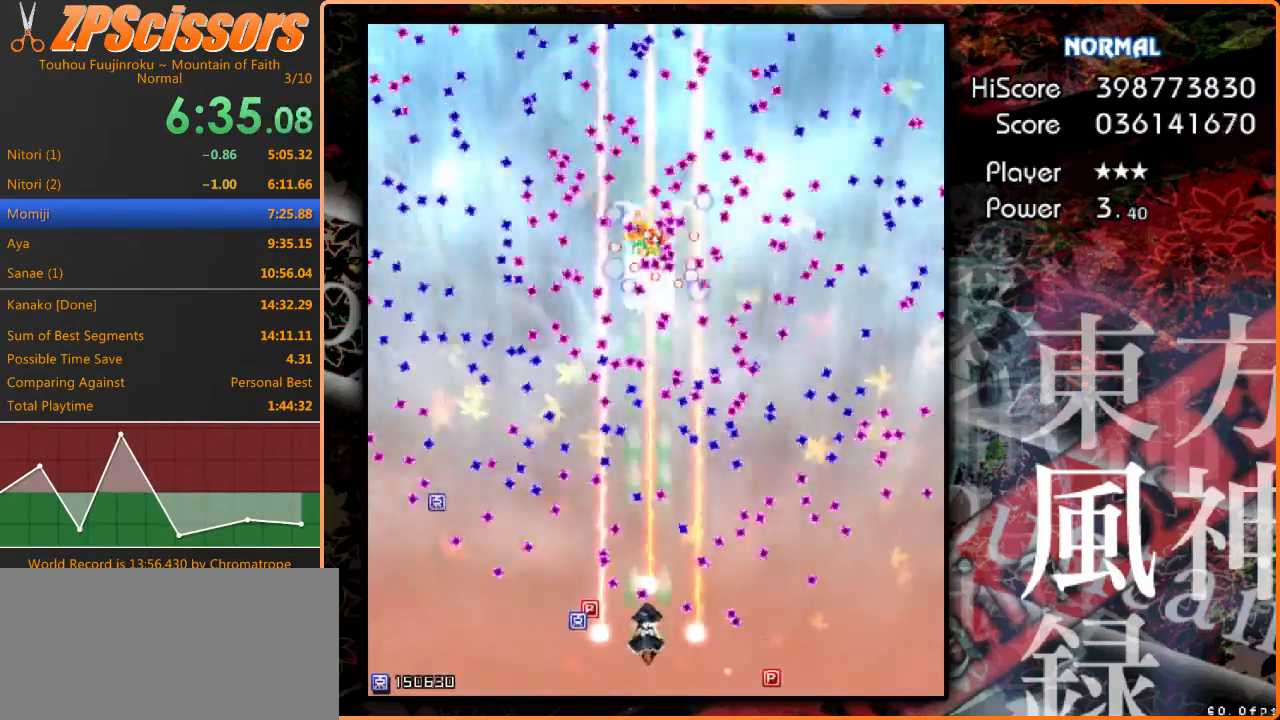
{"keys": ["shift"], "events": [[67, "shift", "down"], [100, "right", "down"], [133, "right", "up"]]}
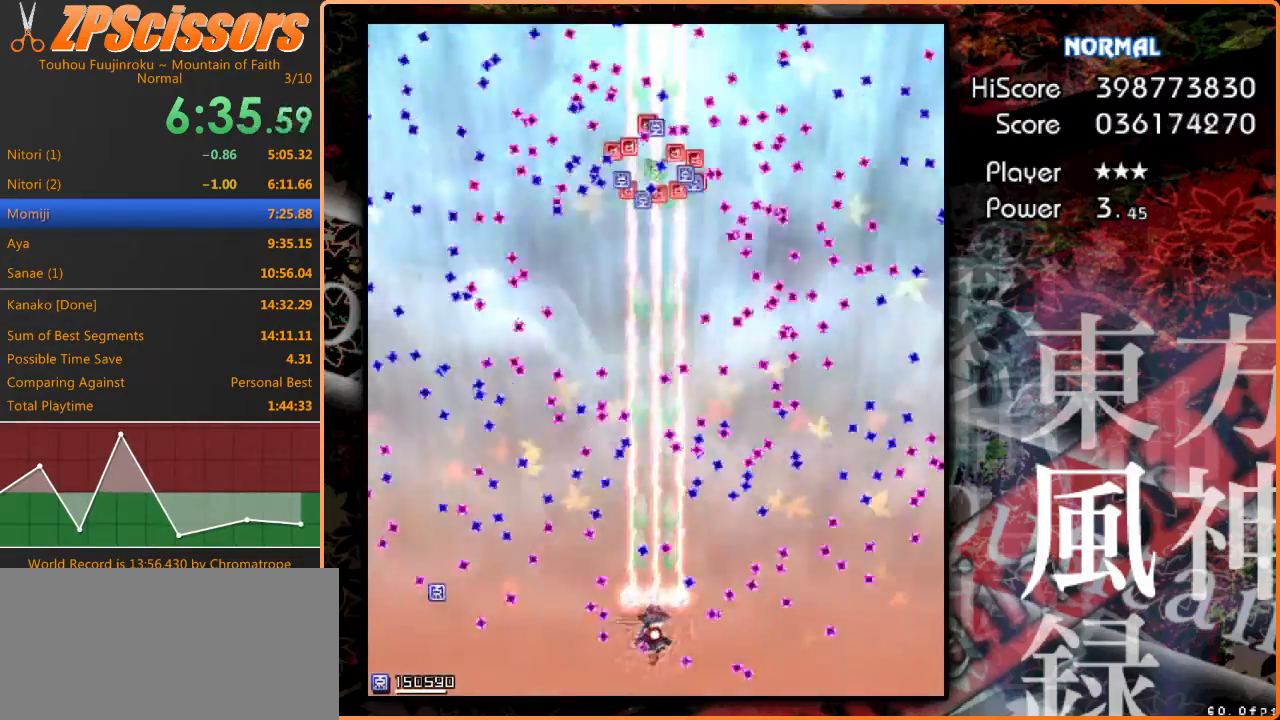
{"keys": ["shift"], "events": [[367, "left", "down"], [500, "left", "up"]]}
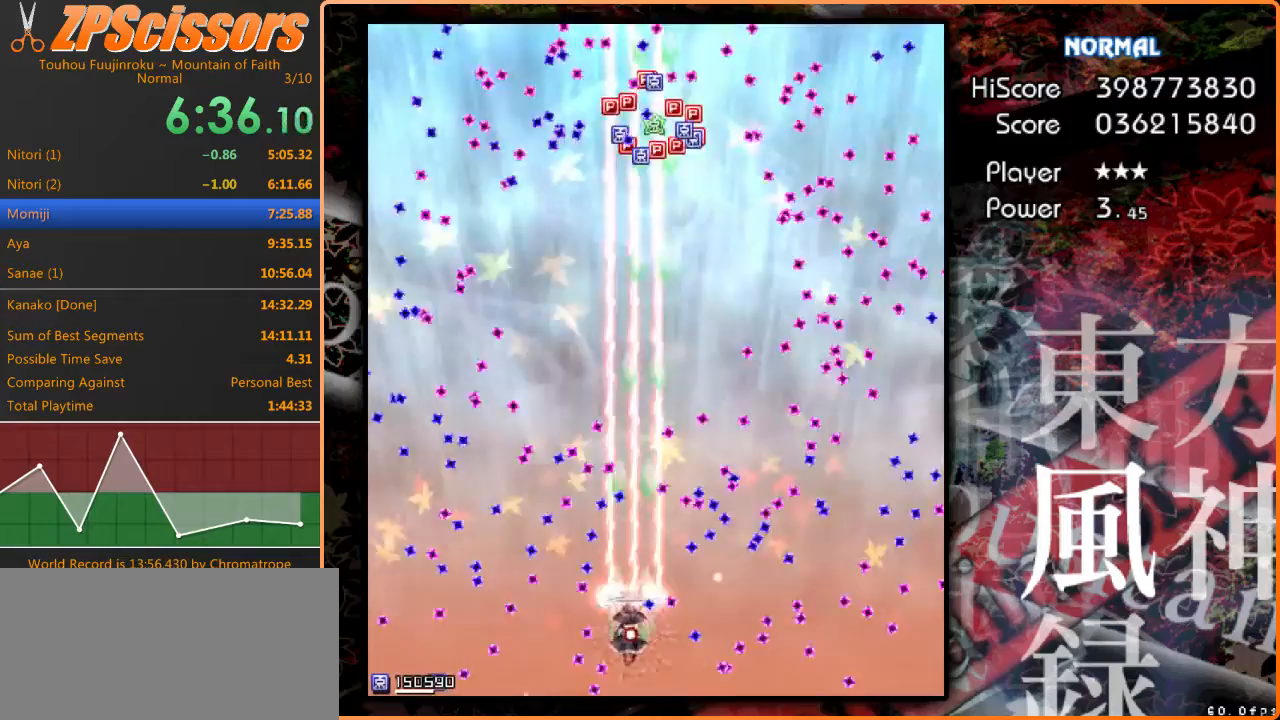
{"keys": ["shift"], "events": [[100, "left", "down"], [167, "left", "up"], [167, "up", "down"], [233, "up", "up"]]}
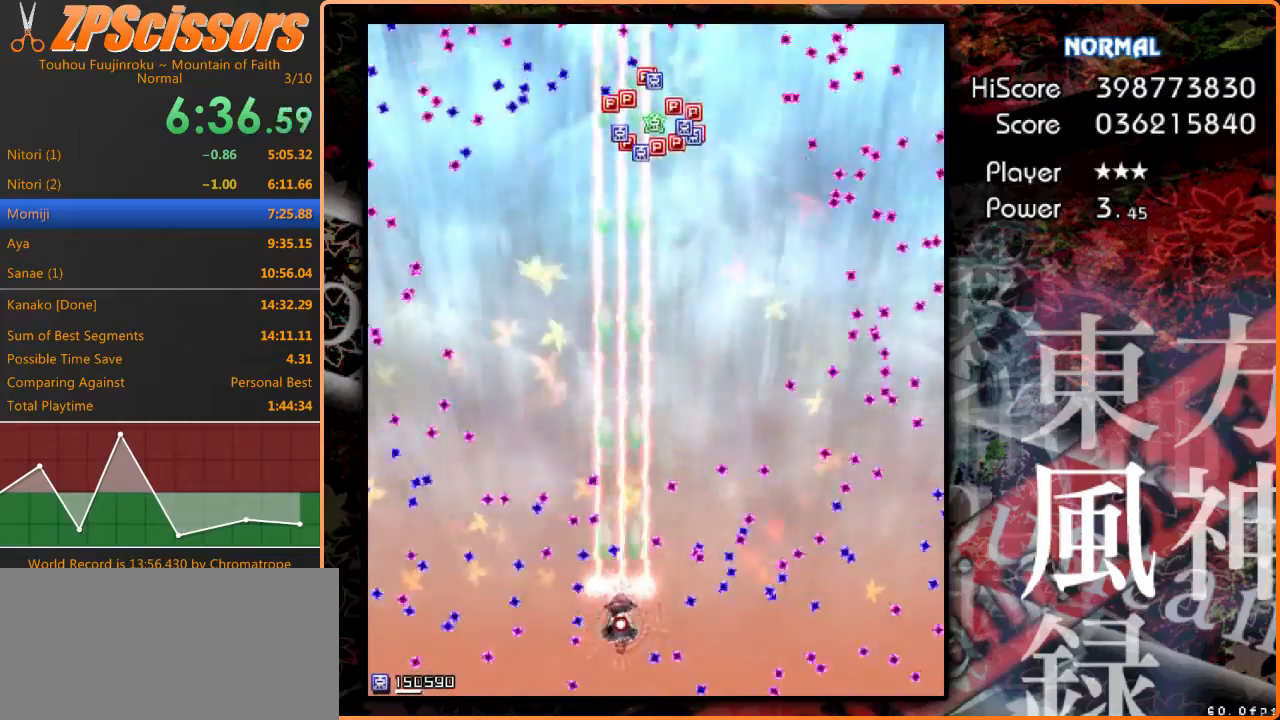
{"keys": ["shift"], "events": []}
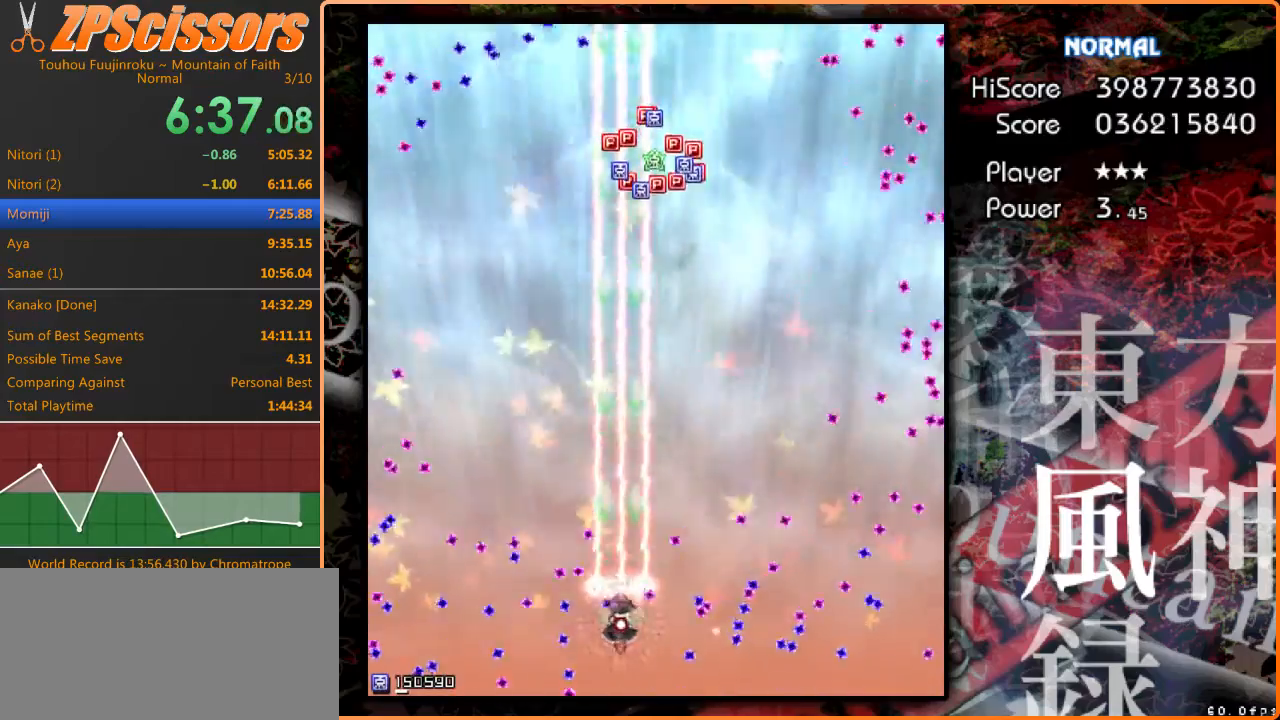
{"keys": ["shift"], "events": [[67, "right", "down"], [100, "right", "up"]]}
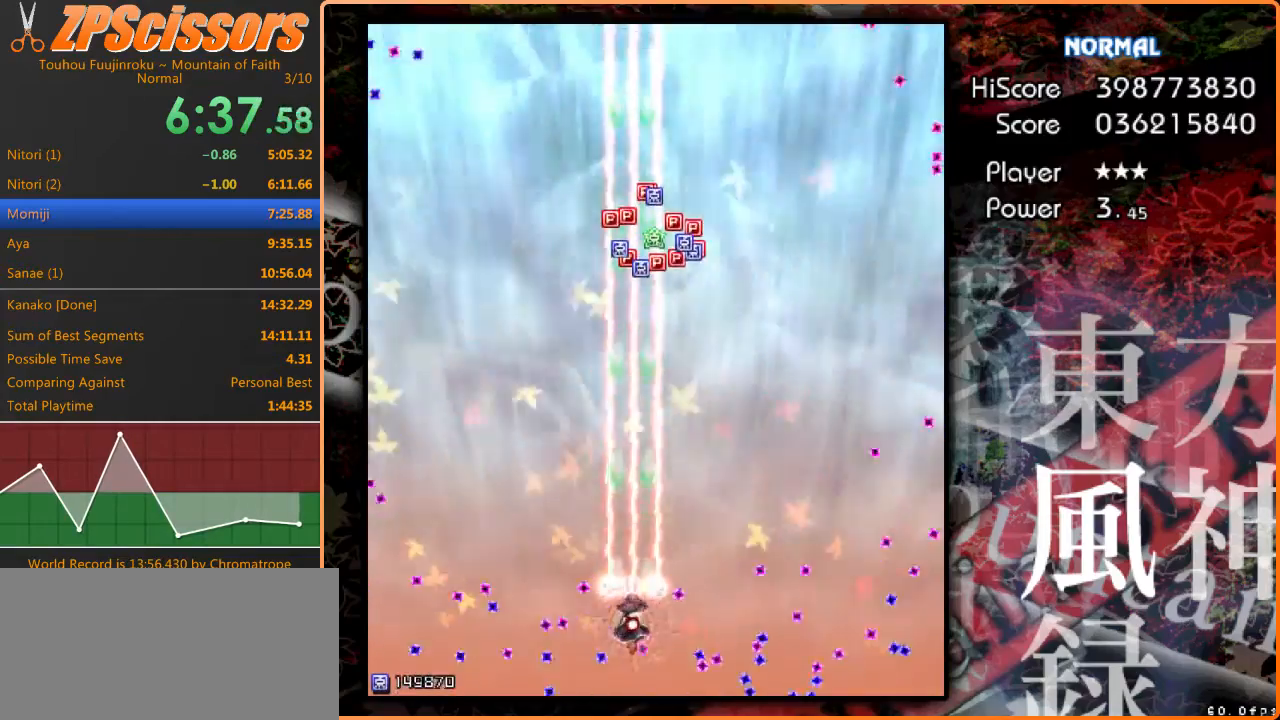
{"keys": ["up"], "events": [[67, "up", "down"], [167, "shift", "up"]]}
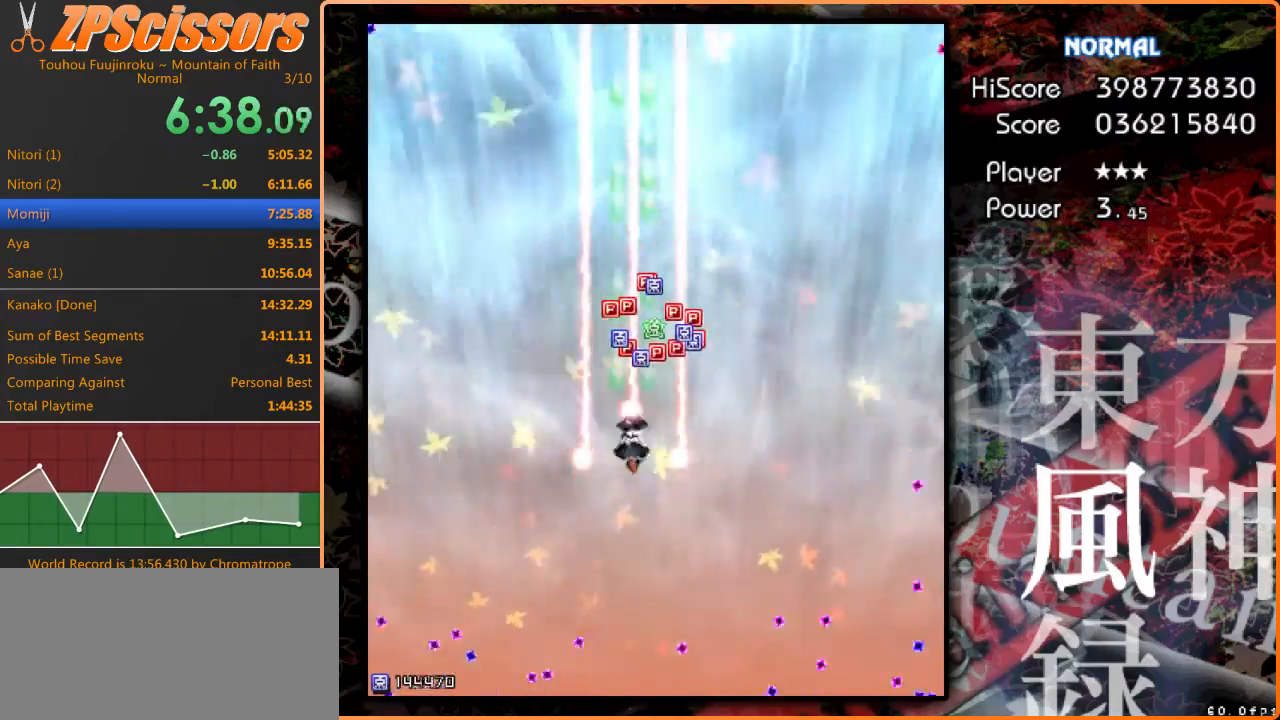
{"keys": [], "events": [[133, "right", "down"], [167, "up", "up"], [300, "down", "down"], [300, "left", "down"], [333, "right", "up"], [400, "down", "up"], [500, "left", "up"]]}
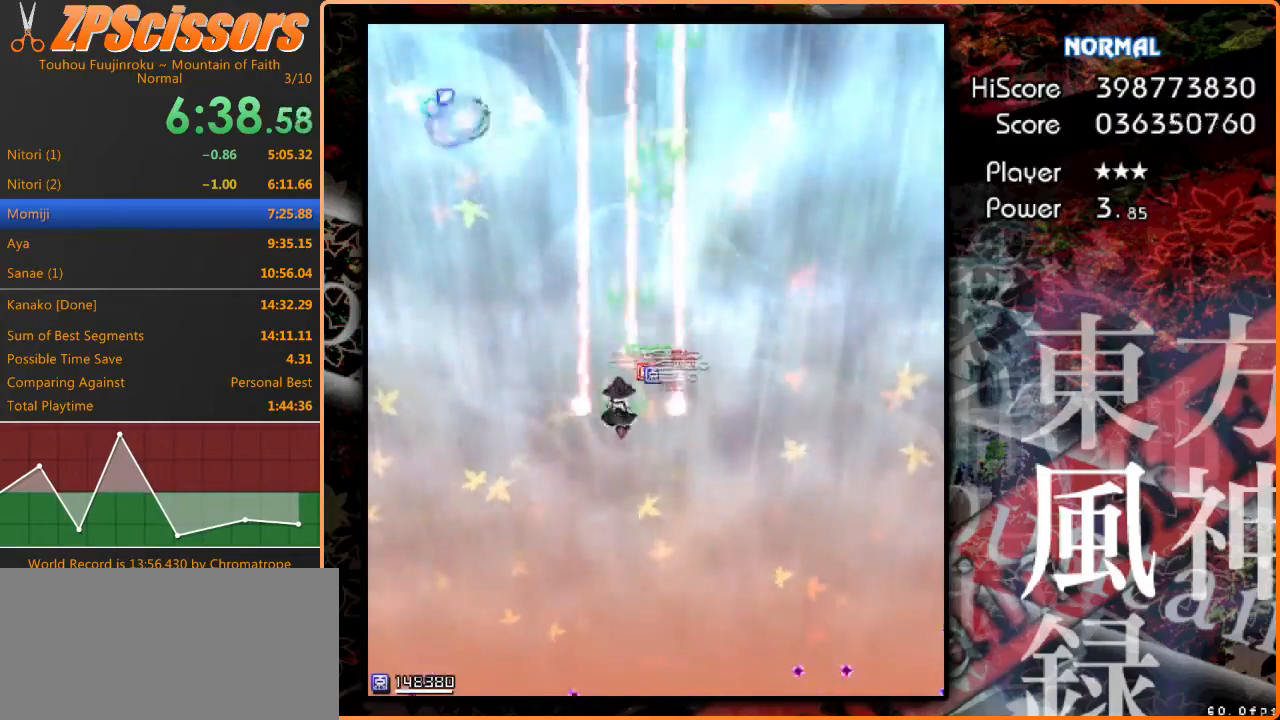
{"keys": ["down", "left"], "events": [[33, "left", "down"], [100, "left", "up"], [167, "right", "down"], [267, "down", "down"], [367, "left", "down"], [400, "right", "up"]]}
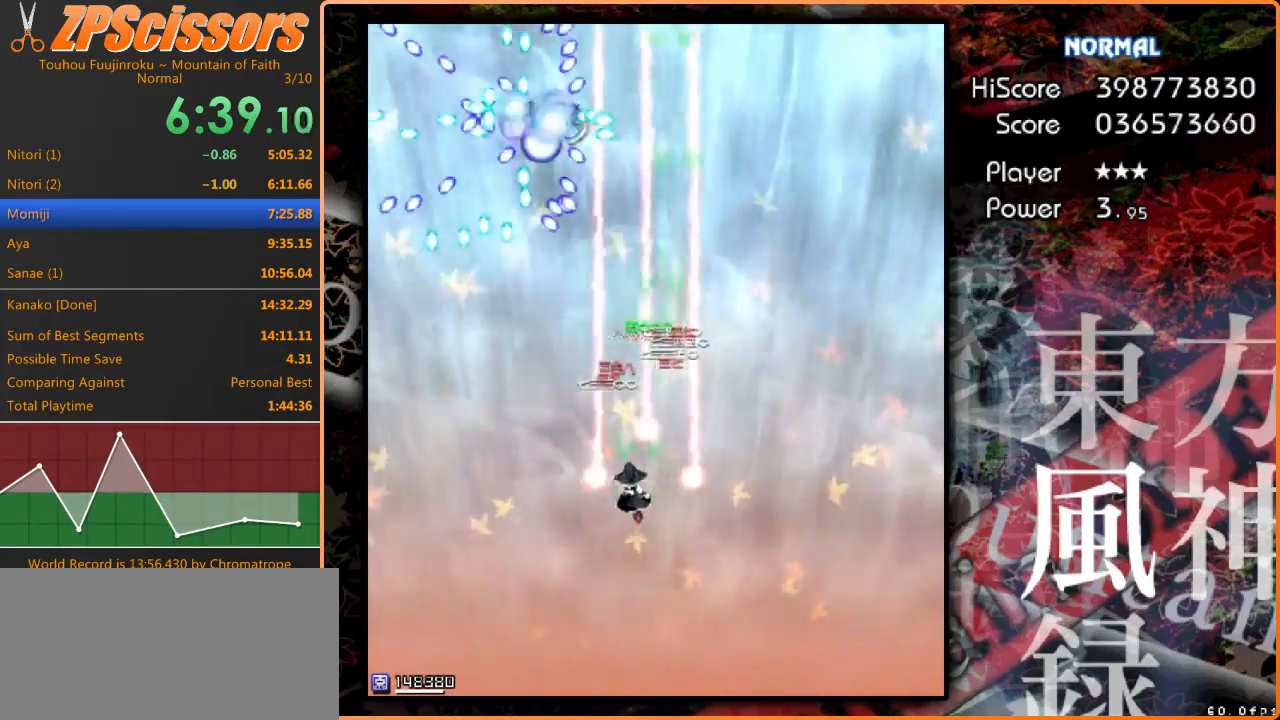
{"keys": ["down", "left"], "events": [[100, "down", "up"], [467, "down", "down"]]}
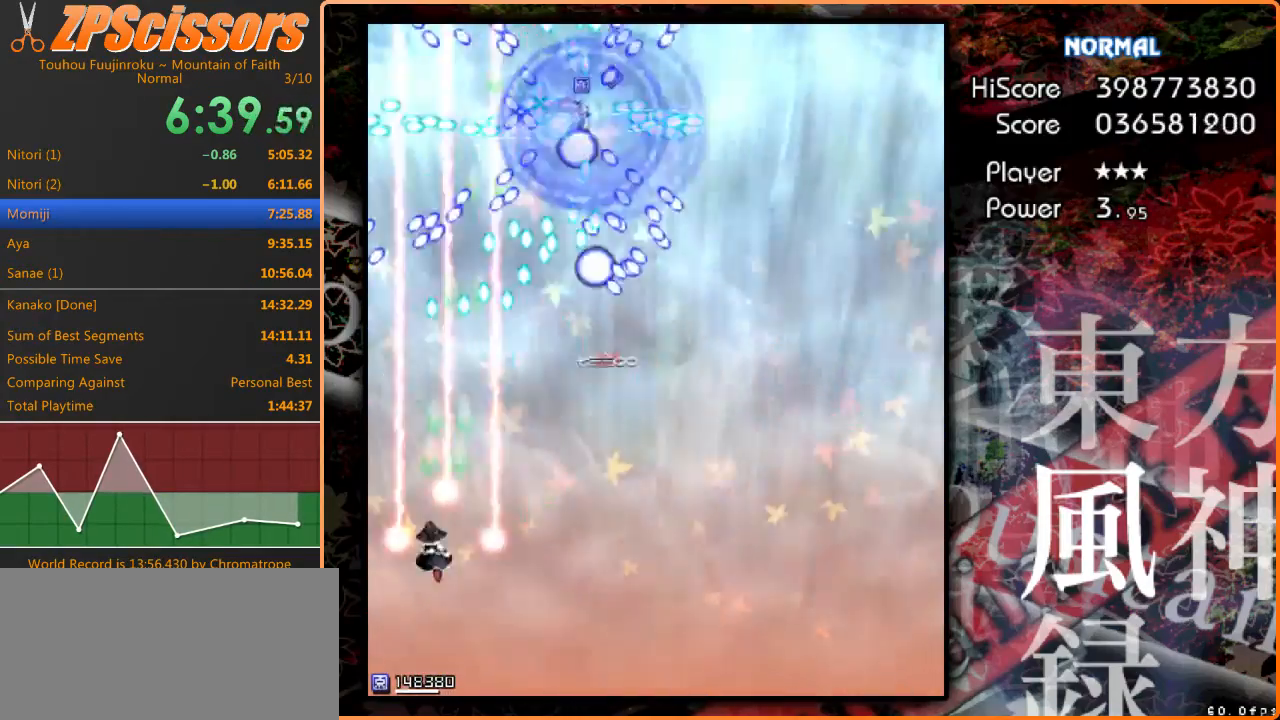
{"keys": ["right"], "events": [[33, "right", "down"], [67, "left", "up"], [467, "down", "up"]]}
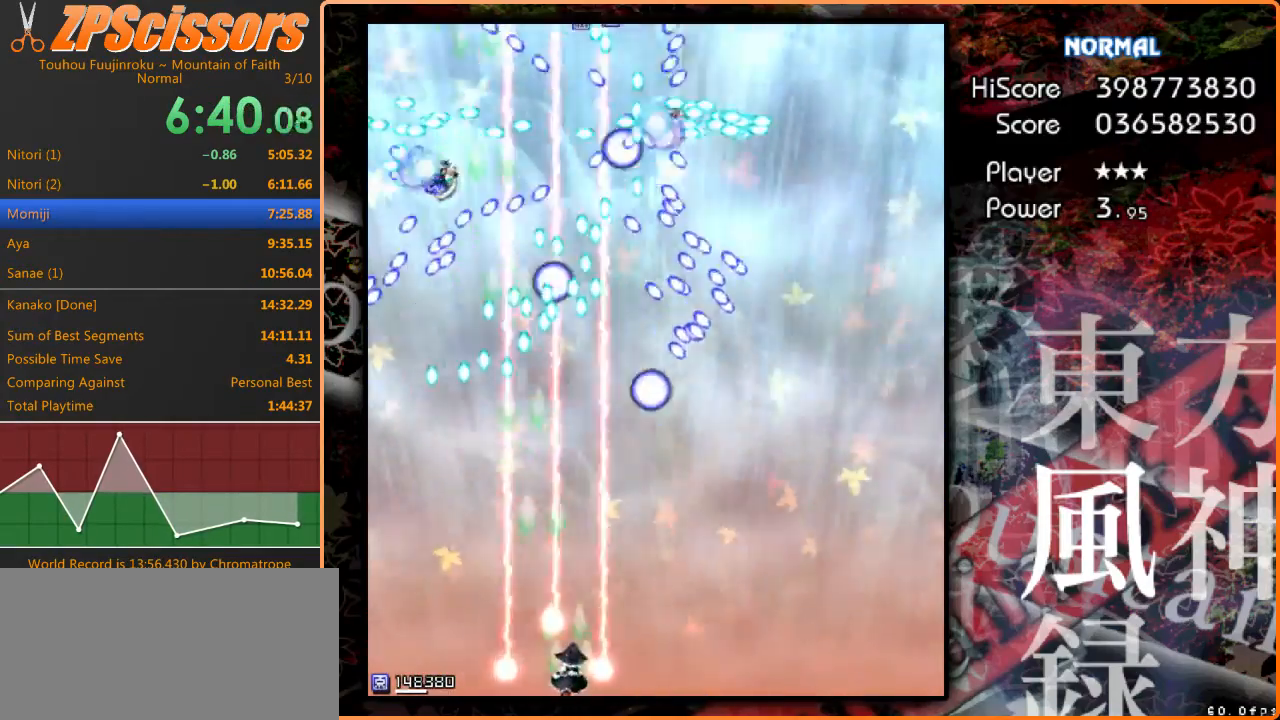
{"keys": [], "events": [[100, "down", "down"], [167, "left", "down"], [200, "right", "up"], [267, "down", "up"], [500, "left", "up"]]}
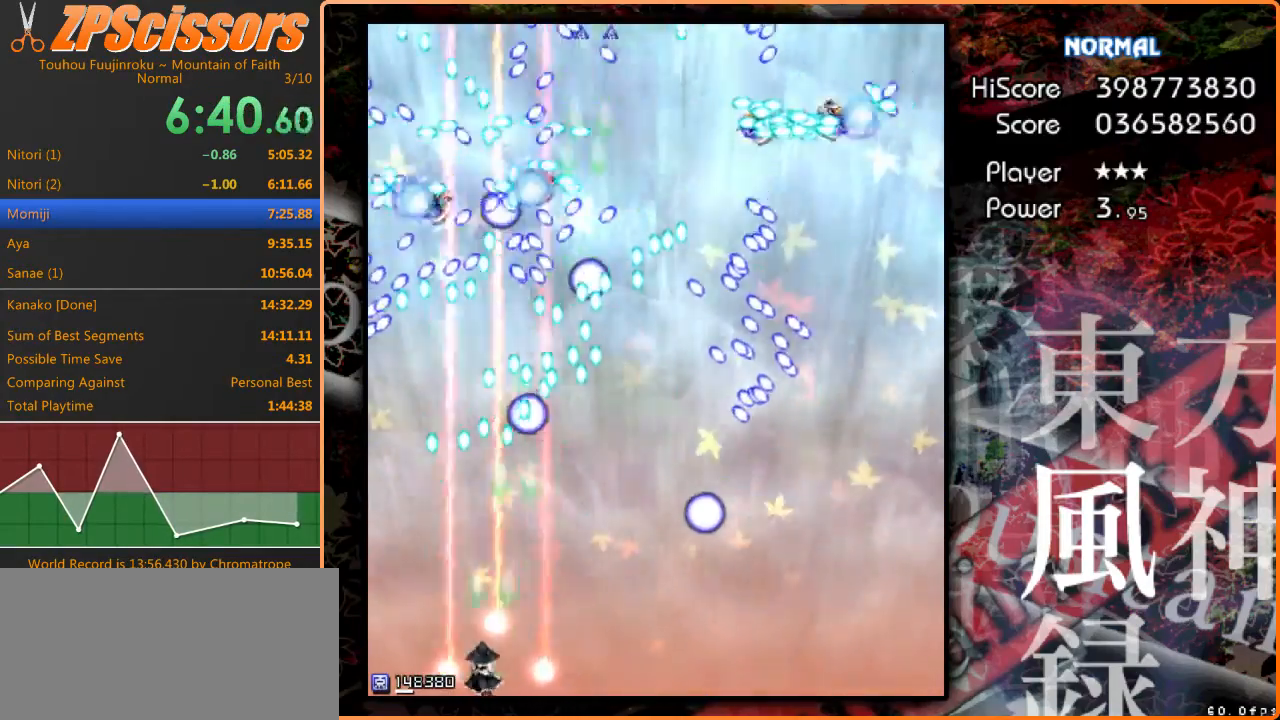
{"keys": ["right", "up"], "events": [[200, "right", "down"], [333, "up", "down"]]}
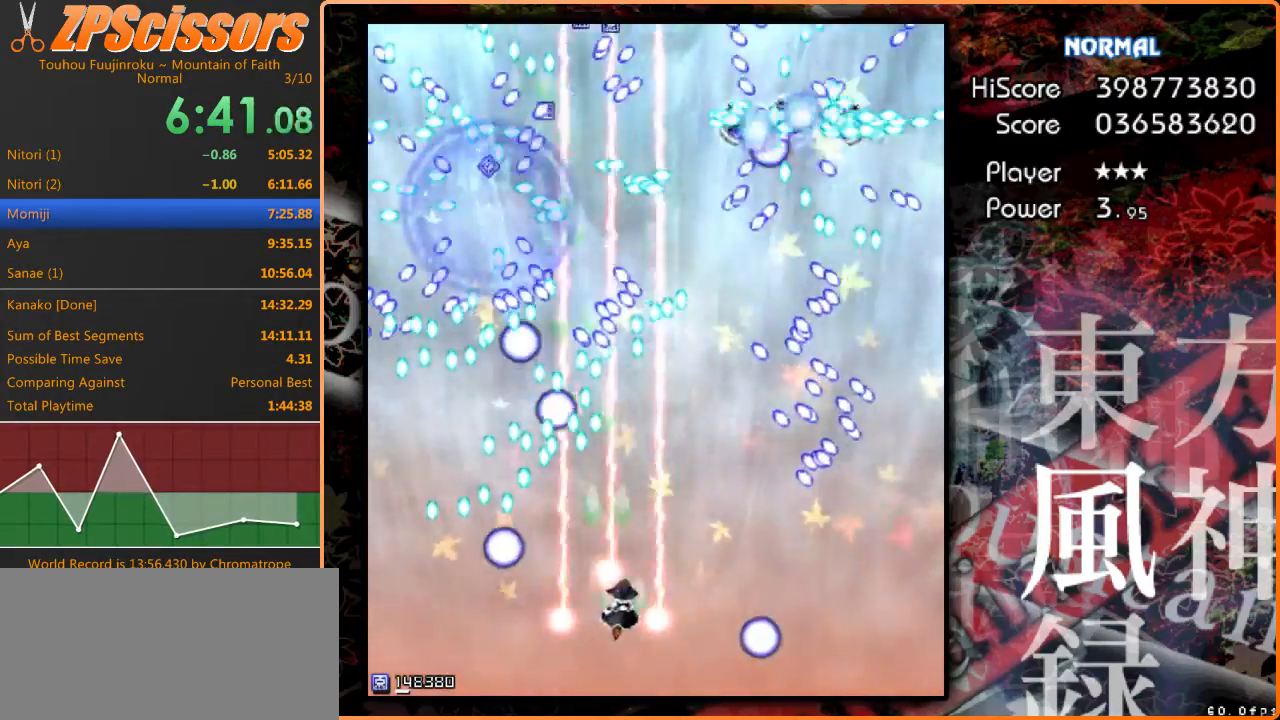
{"keys": ["down", "right"], "events": [[133, "up", "up"], [333, "down", "down"]]}
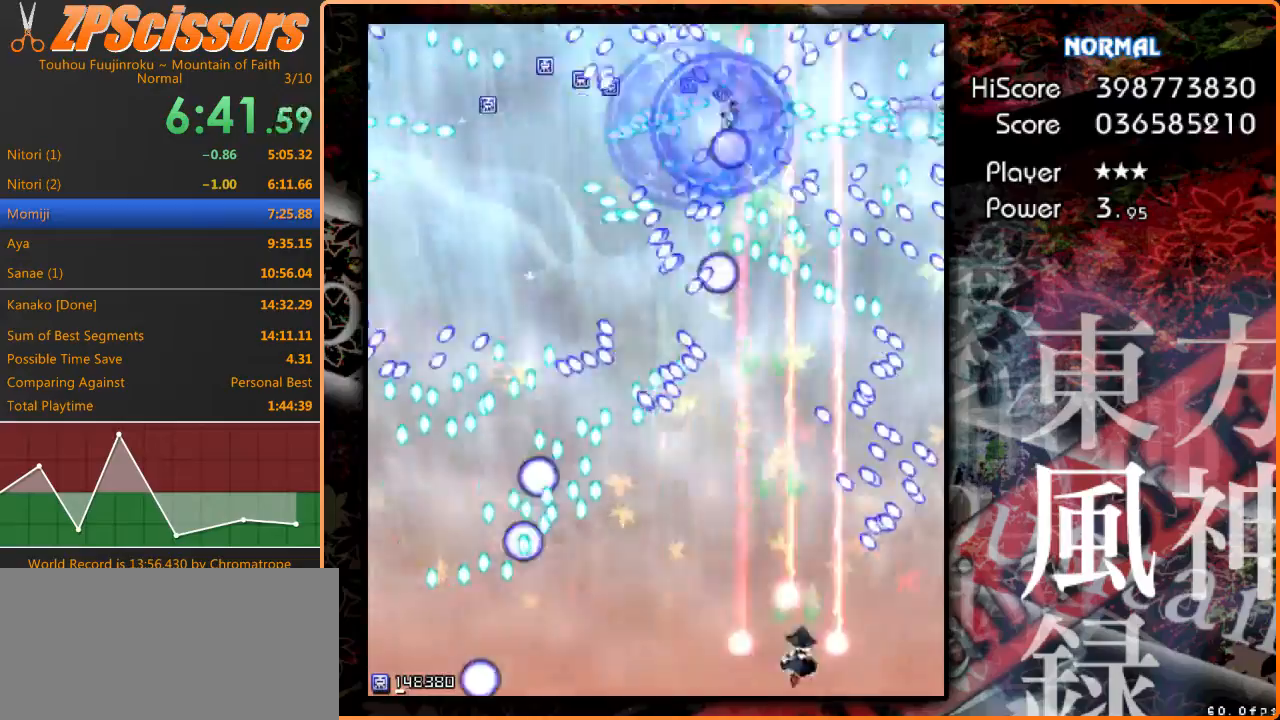
{"keys": ["left", "shift"], "events": [[67, "left", "down"], [100, "right", "up"], [133, "down", "up"], [500, "shift", "down"]]}
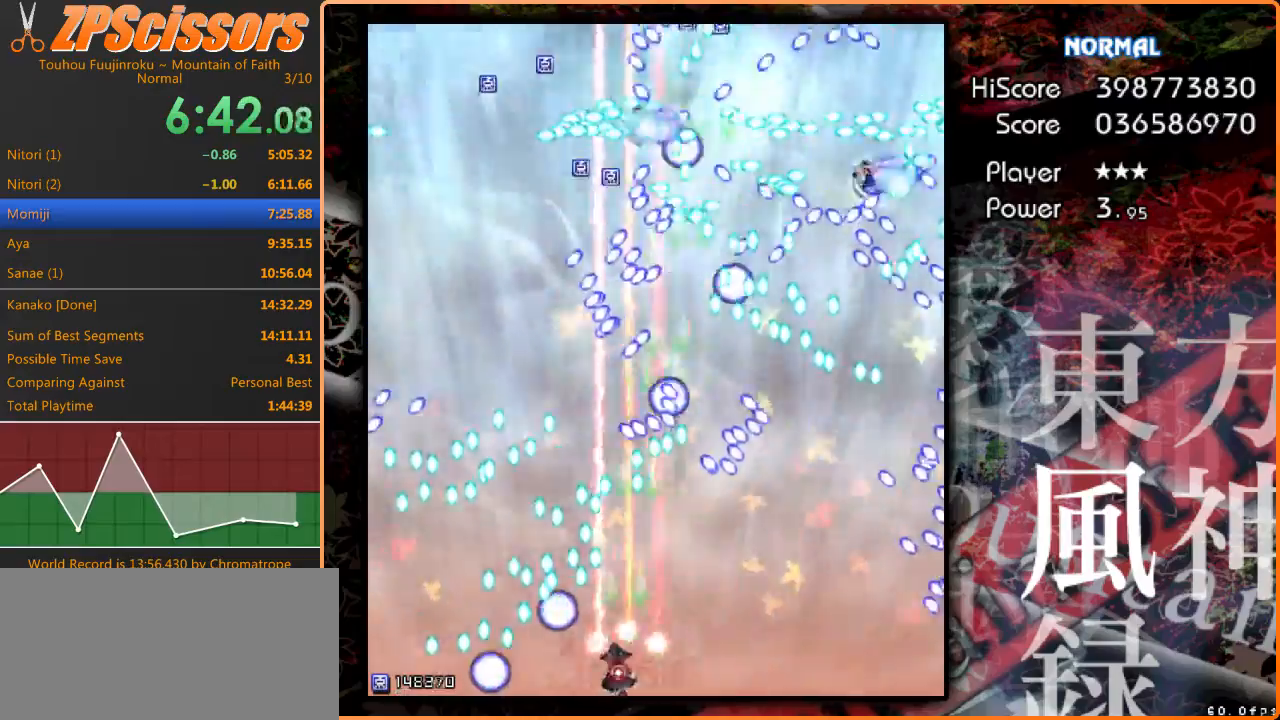
{"keys": ["shift"], "events": [[33, "left", "up"], [100, "right", "down"], [200, "shift", "up"], [367, "right", "up"], [367, "shift", "down"]]}
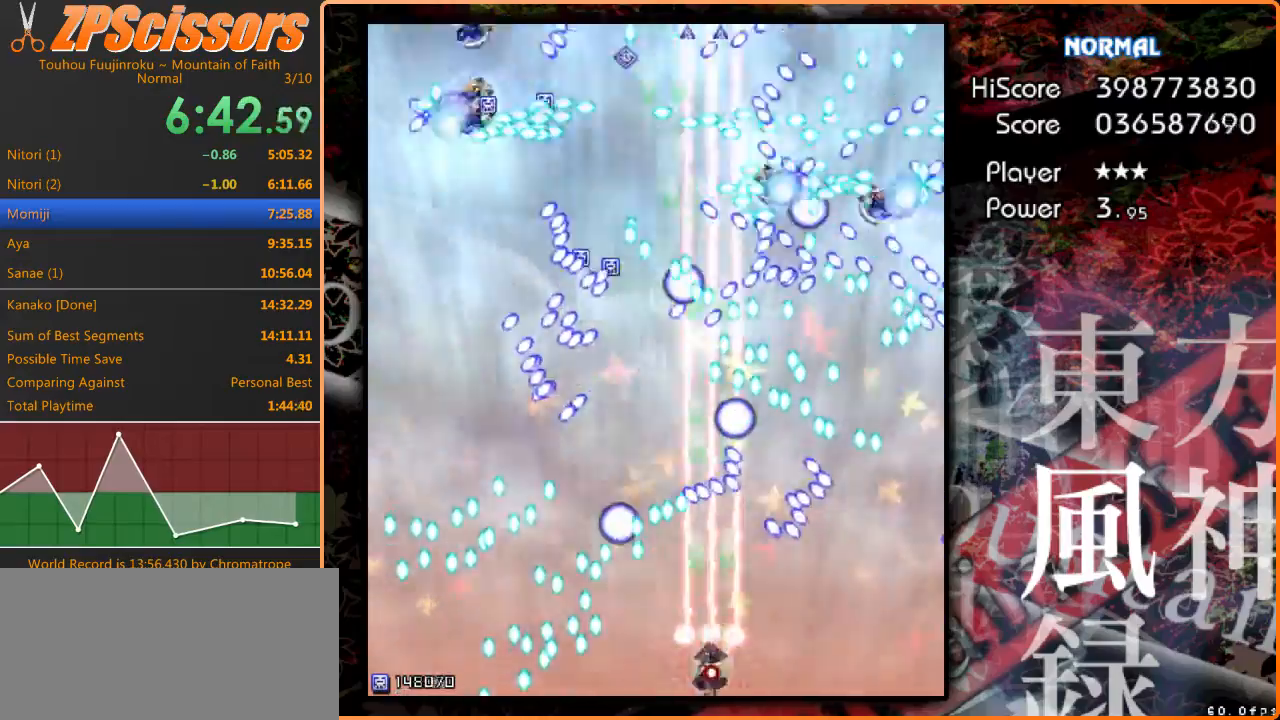
{"keys": ["right", "shift"], "events": [[467, "right", "down"]]}
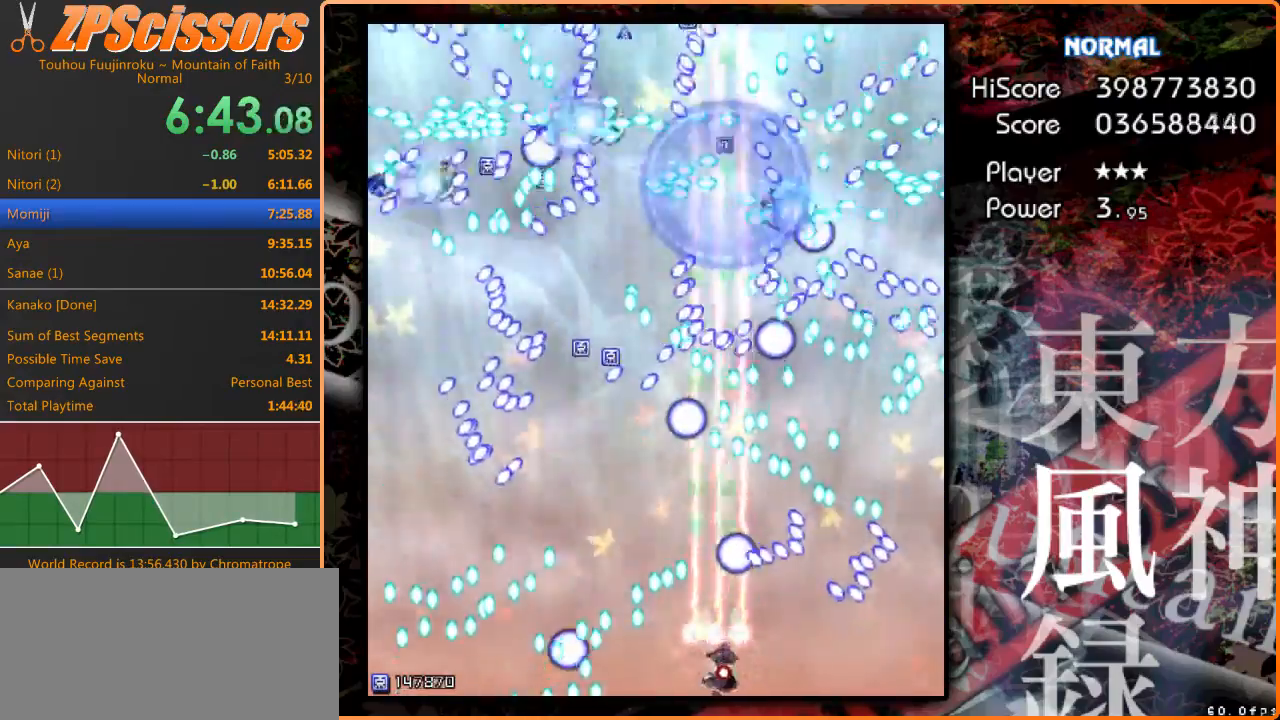
{"keys": ["shift", "up"], "events": [[333, "right", "up"], [433, "up", "down"]]}
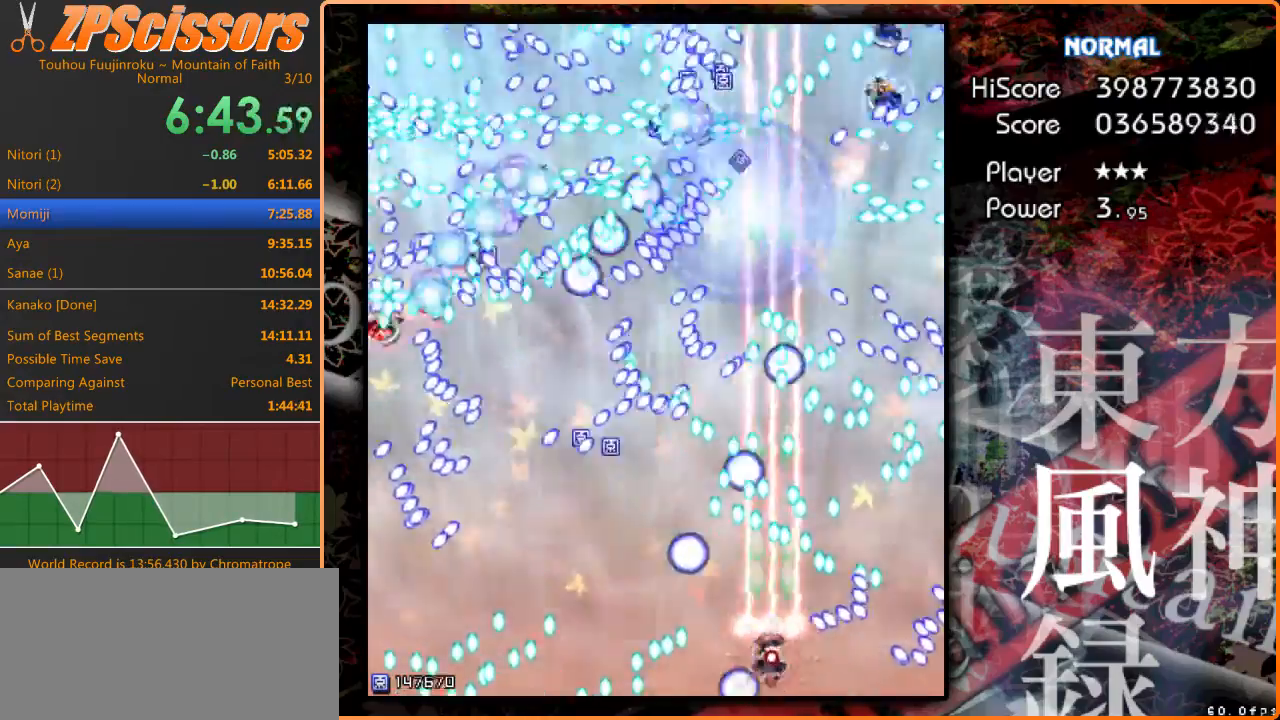
{"keys": ["shift"], "events": [[133, "up", "up"], [333, "down", "down"], [500, "down", "up"]]}
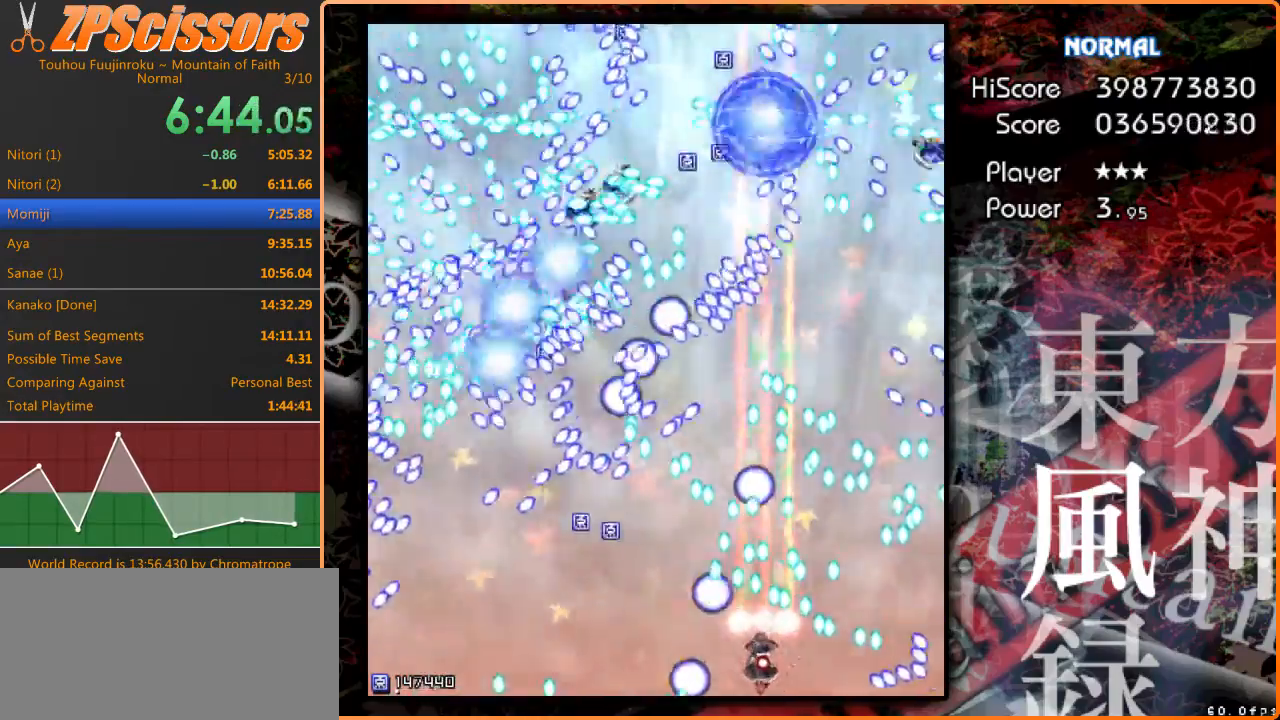
{"keys": ["left"], "events": [[300, "left", "down"], [400, "shift", "up"]]}
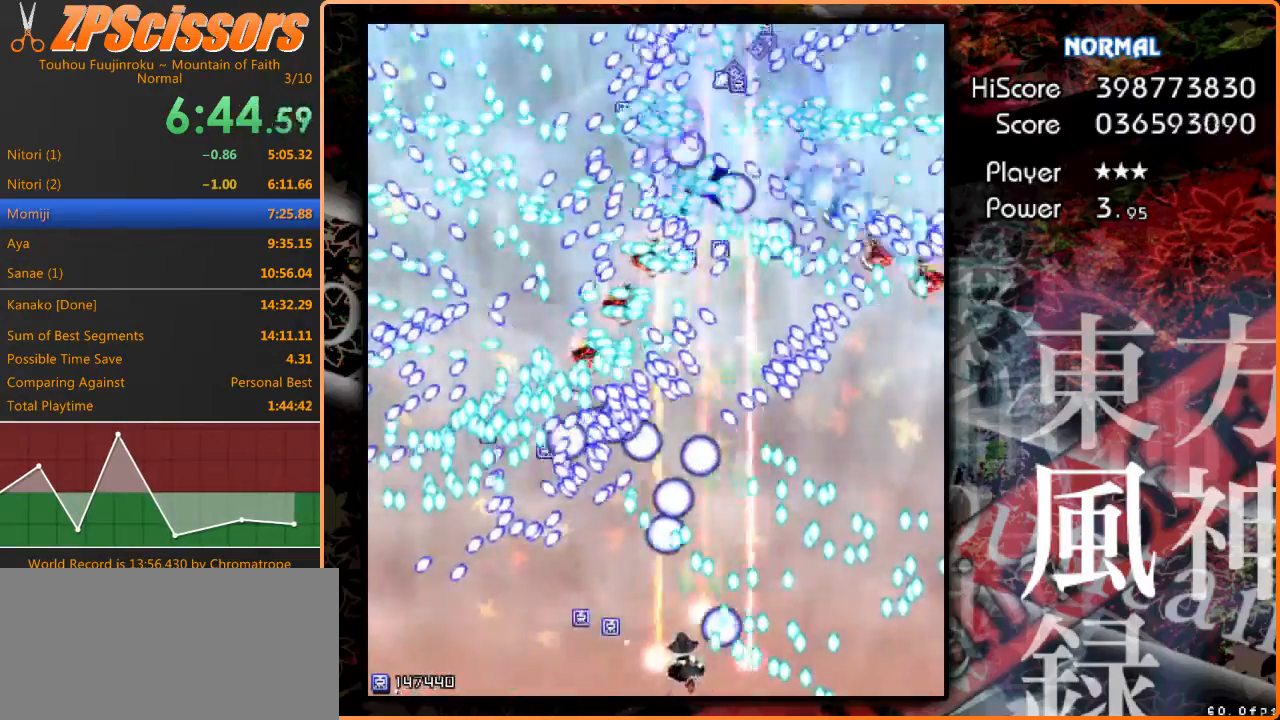
{"keys": ["left", "shift"], "events": [[467, "shift", "down"]]}
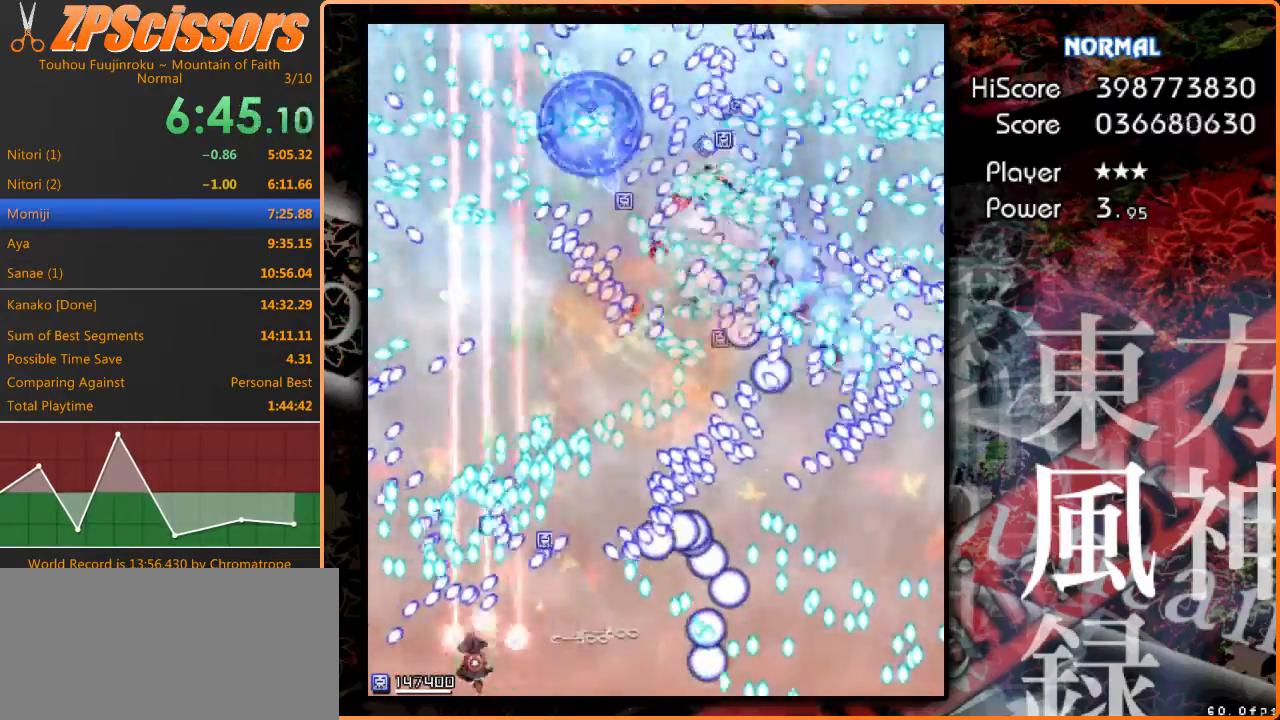
{"keys": ["right", "shift", "up"], "events": [[33, "left", "up"], [167, "right", "down"], [367, "up", "down"]]}
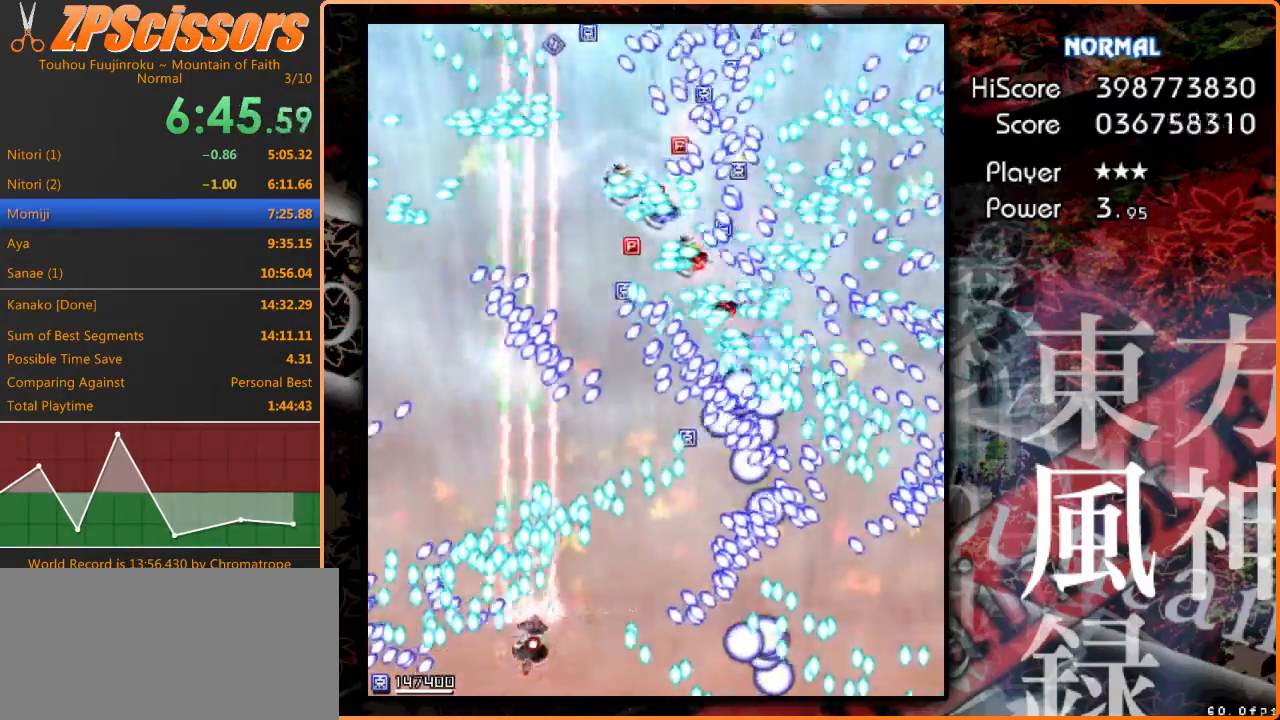
{"keys": ["right", "shift"], "events": [[67, "up", "up"]]}
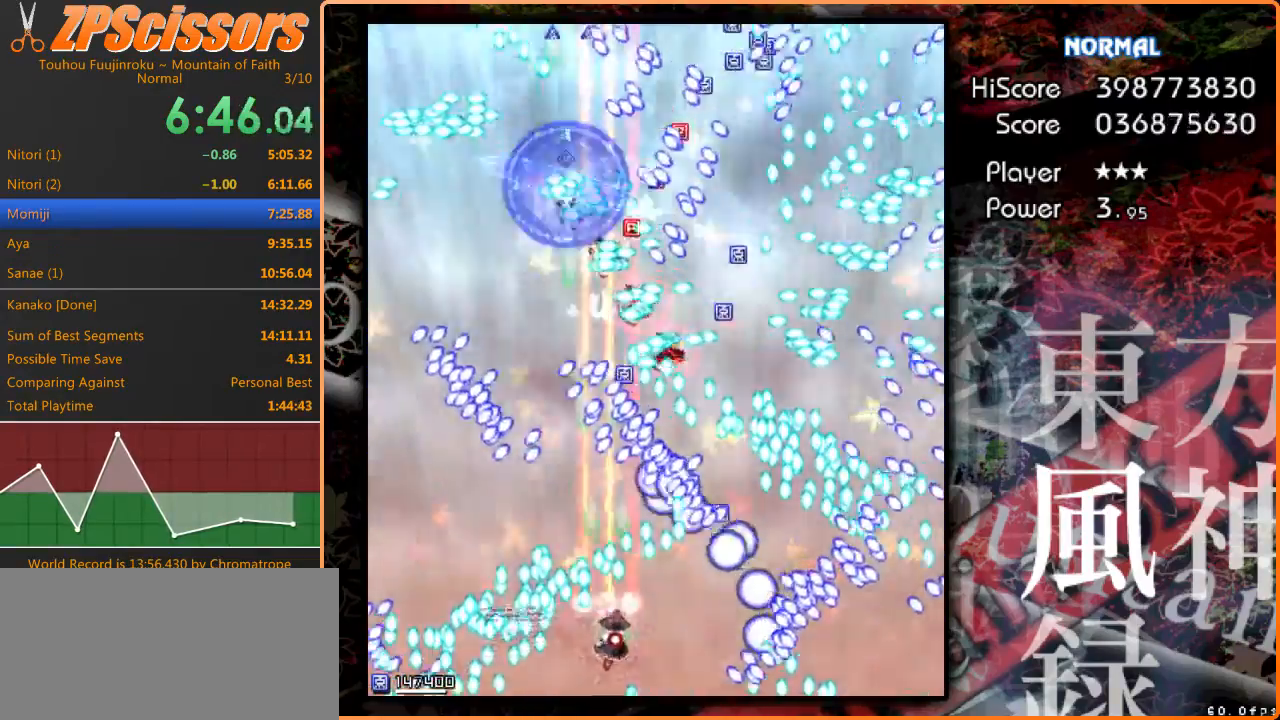
{"keys": ["right", "shift"], "events": [[33, "down", "down"], [100, "right", "up"], [133, "down", "up"], [367, "right", "down"]]}
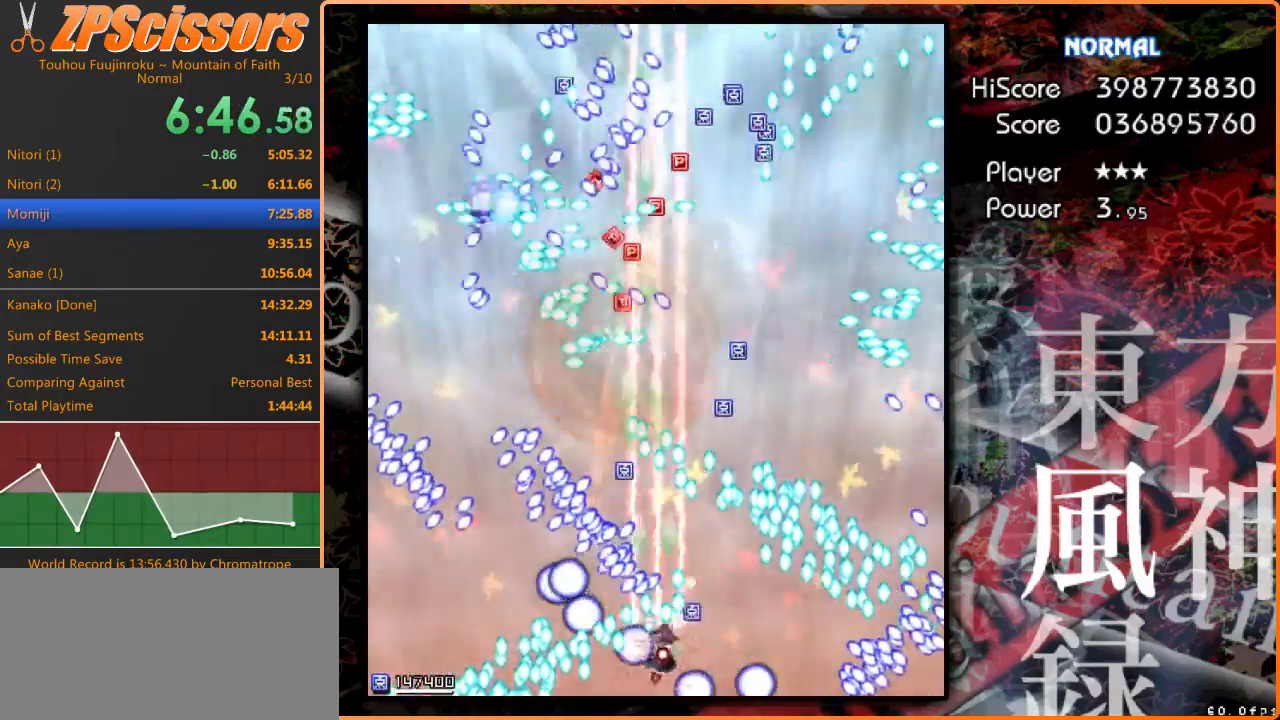
{"keys": ["left", "shift", "up"], "events": [[33, "down", "down"], [167, "down", "up"], [367, "up", "down"], [467, "left", "down"], [500, "right", "up"]]}
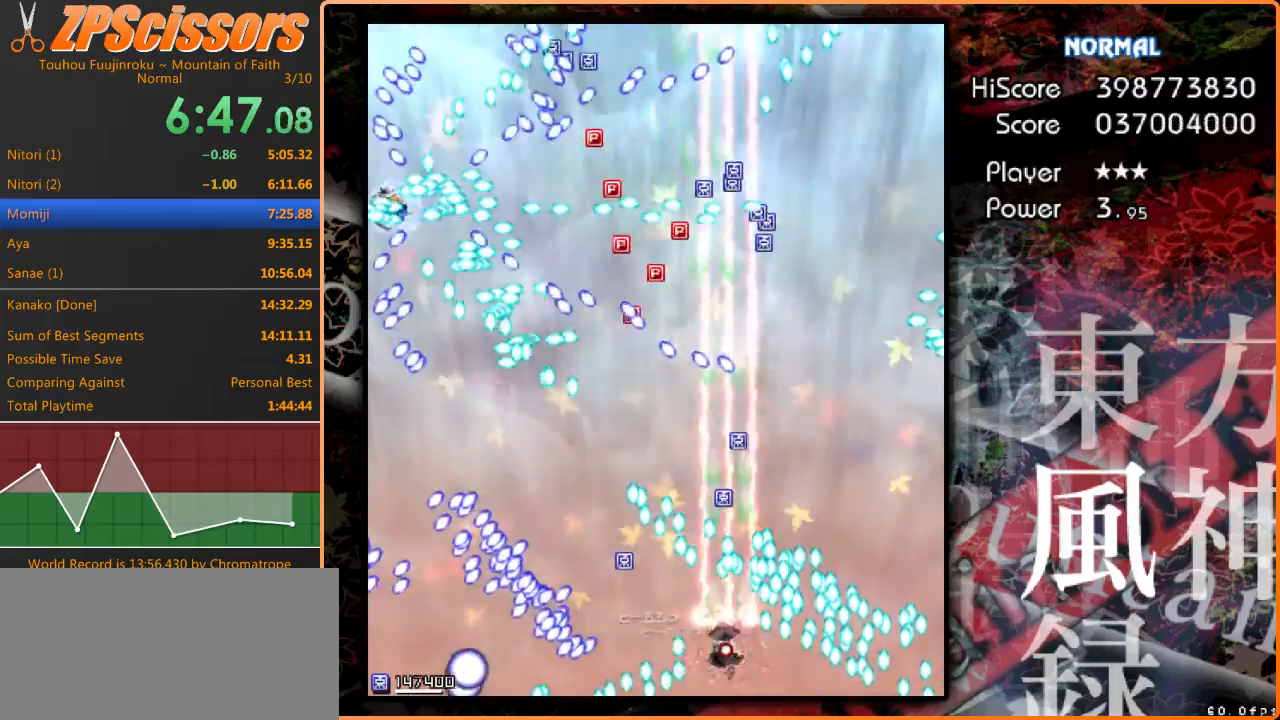
{"keys": ["left", "shift", "up"], "events": [[133, "shift", "up"], [167, "up", "up"], [367, "shift", "down"], [367, "up", "down"]]}
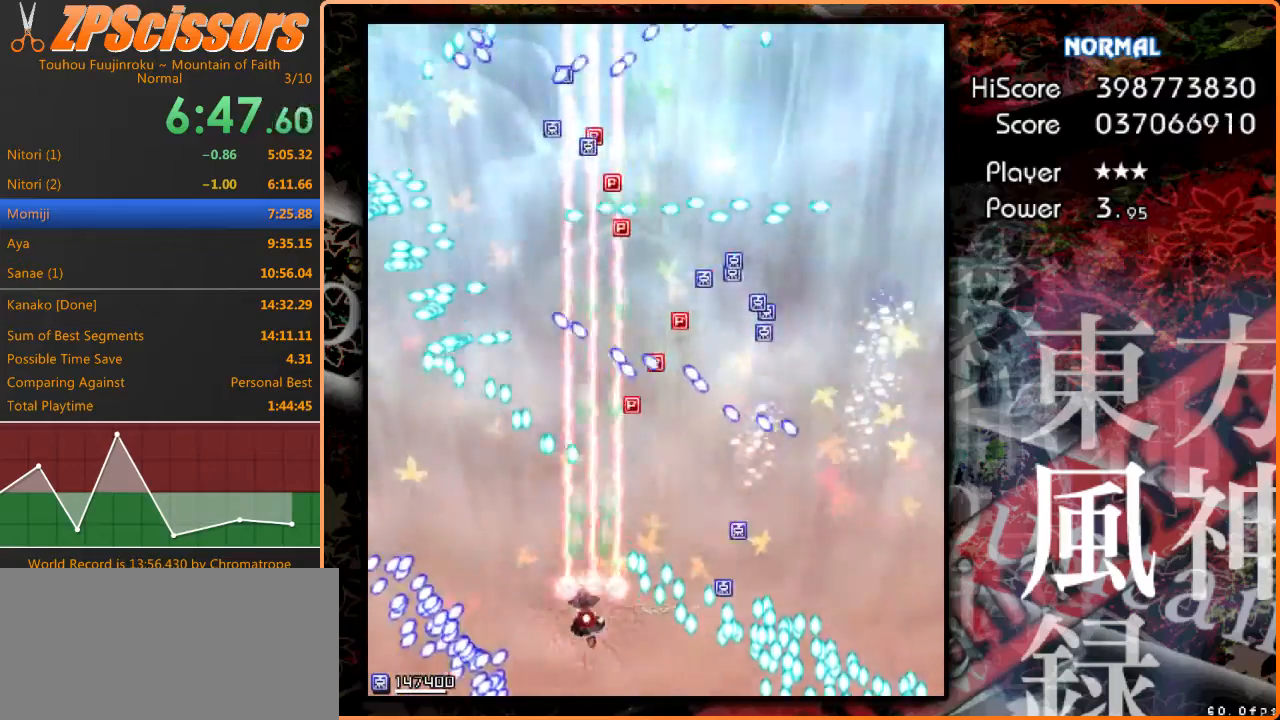
{"keys": ["down", "right"], "events": [[67, "shift", "up"], [133, "up", "up"], [200, "shift", "down"], [267, "down", "down"], [333, "right", "down"], [367, "shift", "up"], [433, "left", "up"]]}